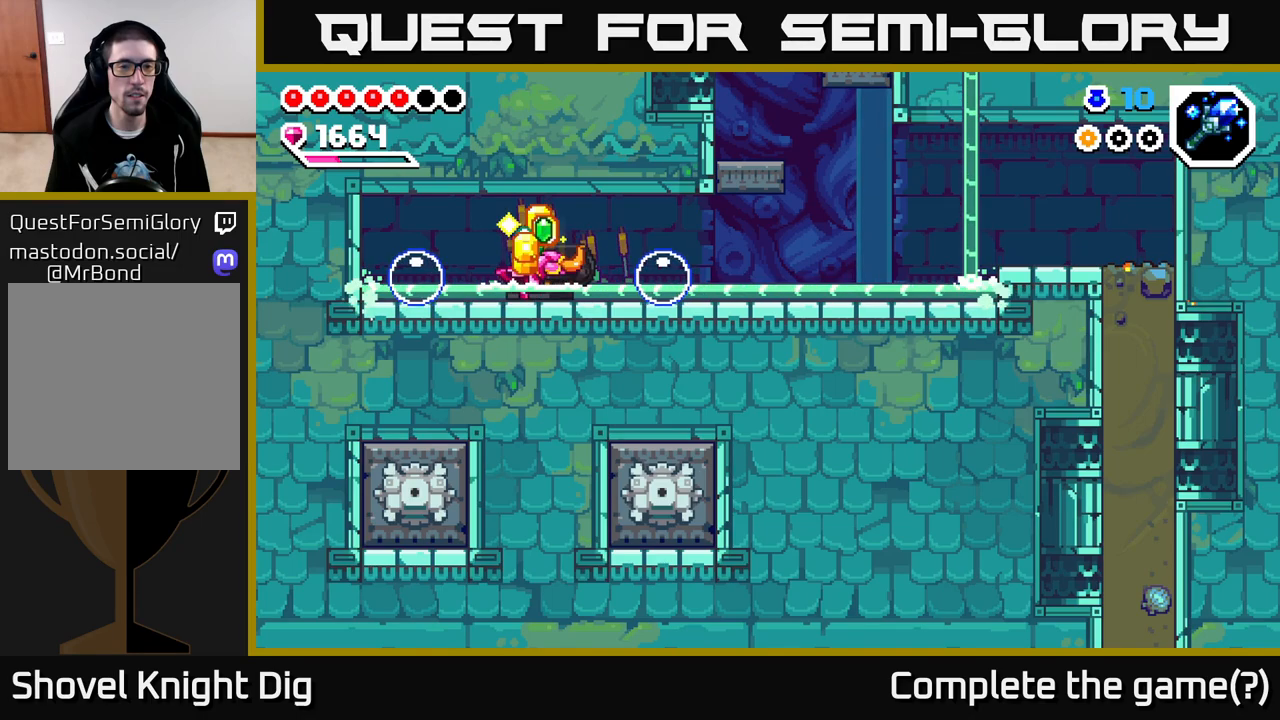
Gameplay with a controller (Xbox layout); each line is a JSON object with the inputs held at the frame after it. "events" lists button and stick changes between this image and that frame as [ms after this image, input, new state], when the widget could be followed in between.
{"buttons": [], "left_stick": "center", "right_stick": "center", "events": [[67, "left_stick", "center"]]}
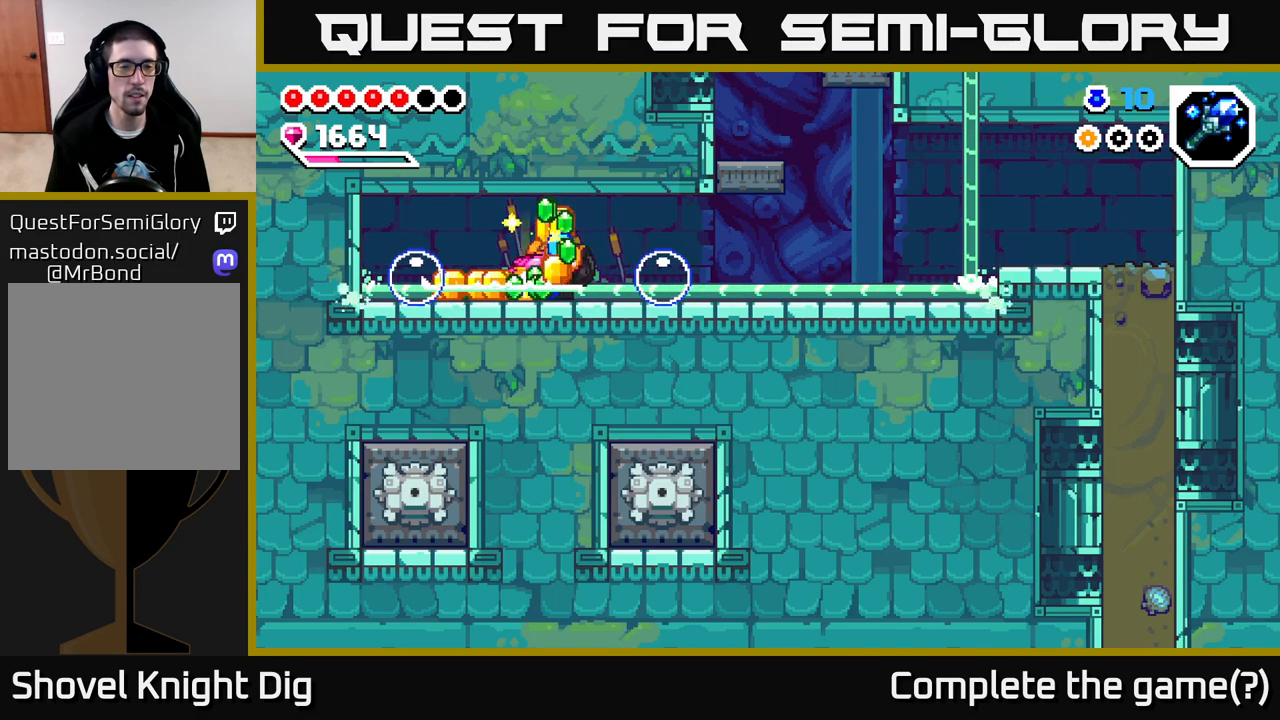
{"buttons": [], "left_stick": "center", "right_stick": "center", "events": []}
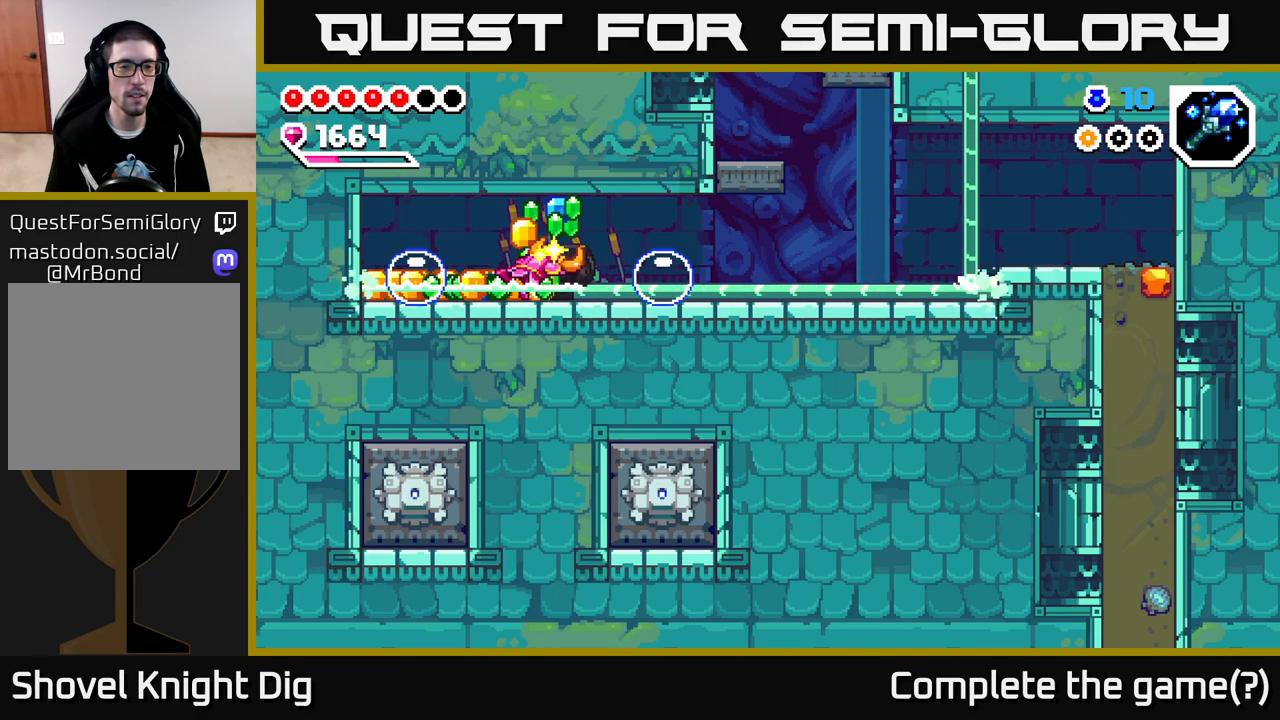
{"buttons": [], "left_stick": "center", "right_stick": "center", "events": []}
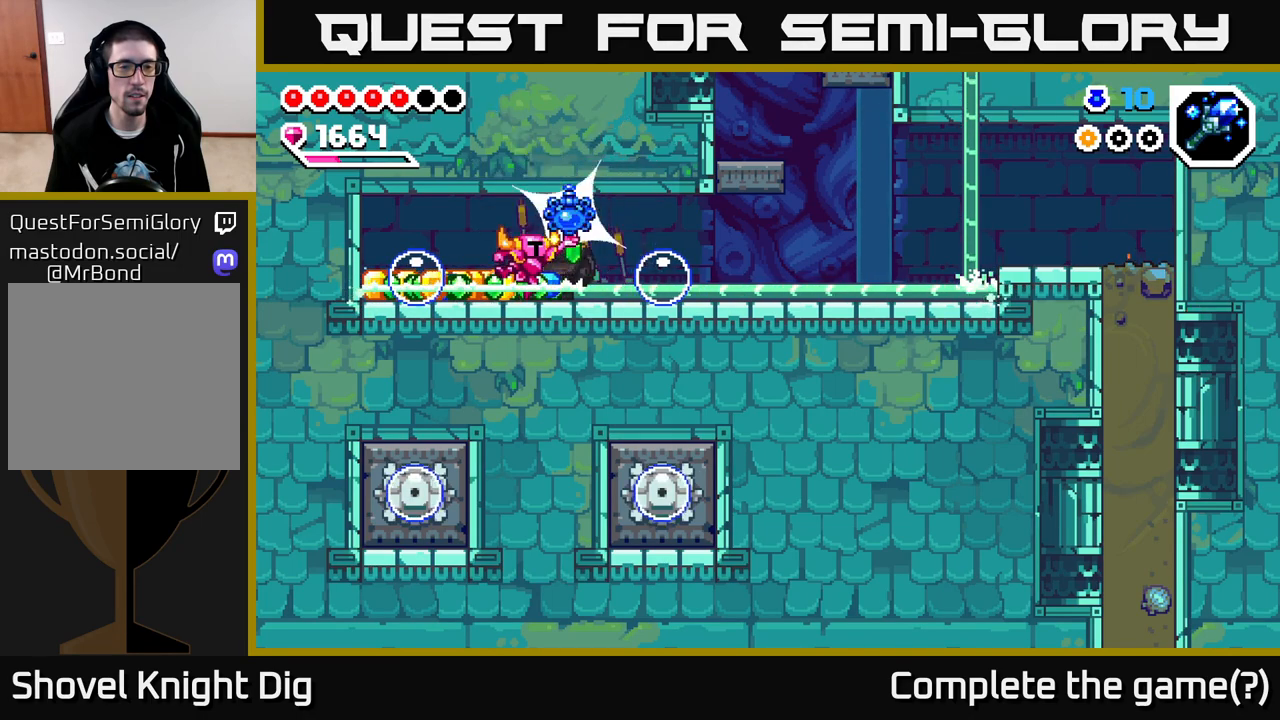
{"buttons": [], "left_stick": "center", "right_stick": "center", "events": []}
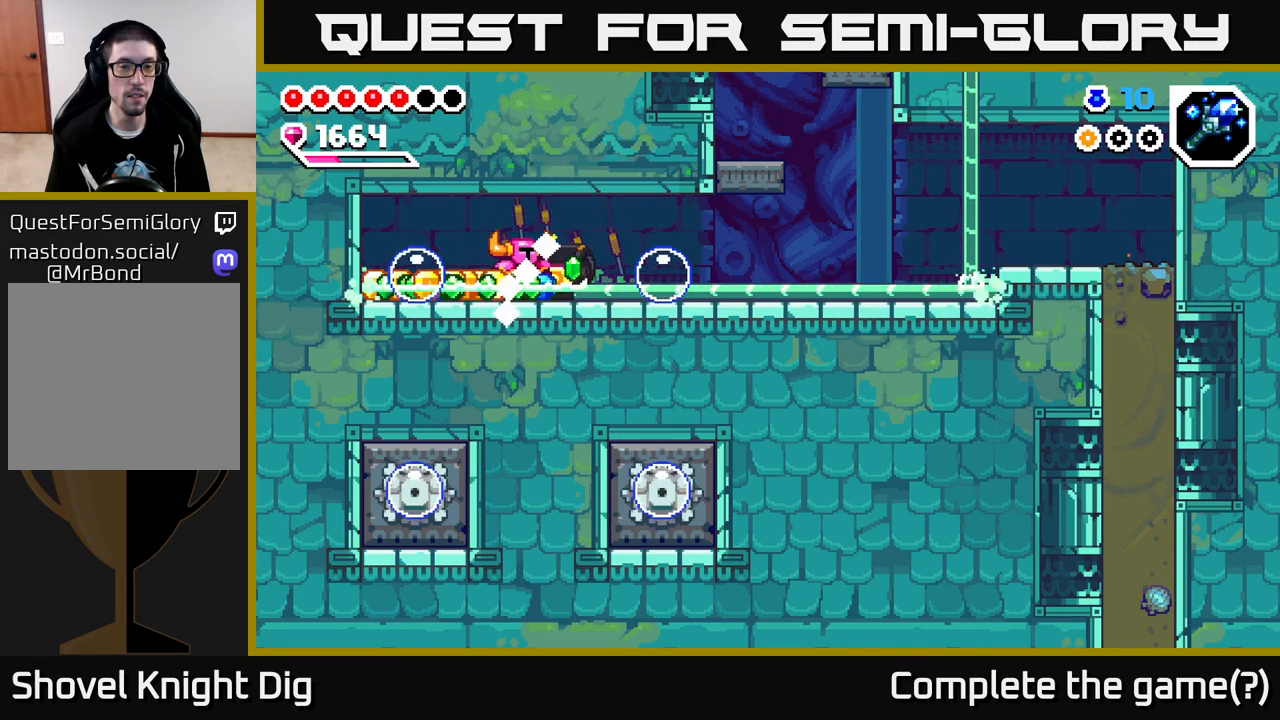
{"buttons": [], "left_stick": "right", "right_stick": "center", "events": [[200, "left_stick", "right"], [417, "left_stick", "center"], [483, "left_stick", "right"]]}
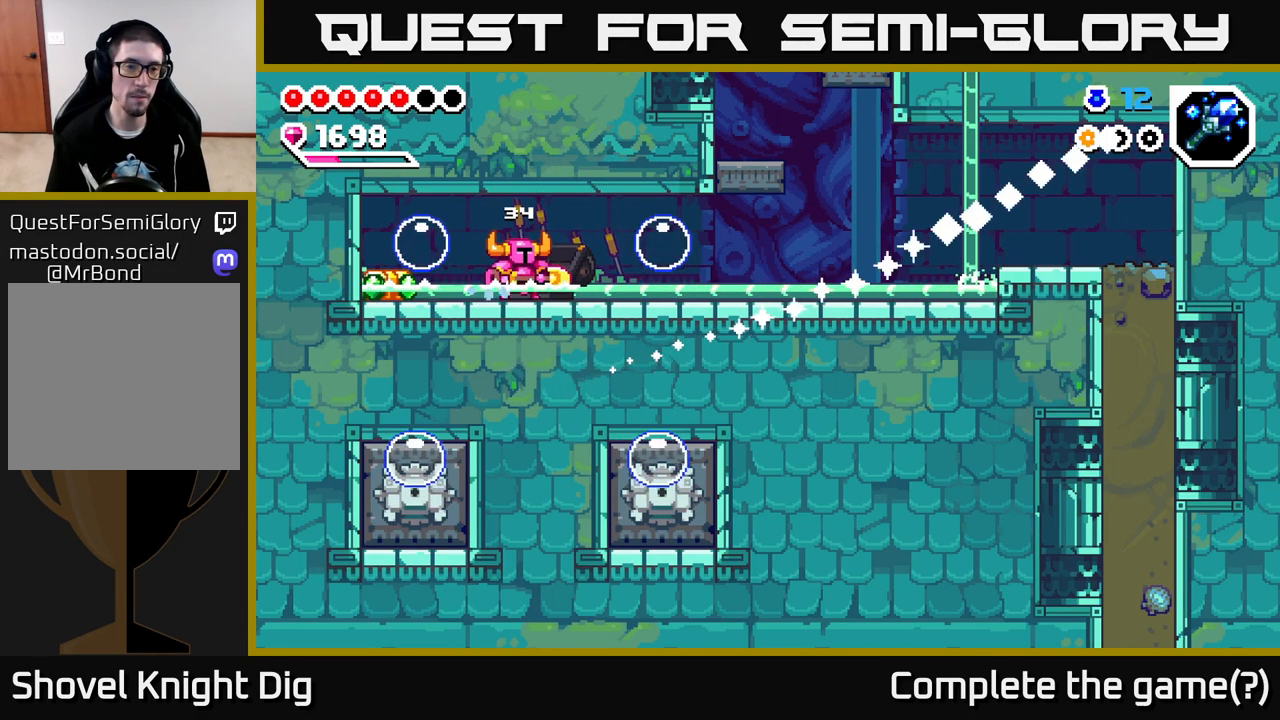
{"buttons": [], "left_stick": "left", "right_stick": "center", "events": [[150, "left_stick", "center"], [367, "left_stick", "left"]]}
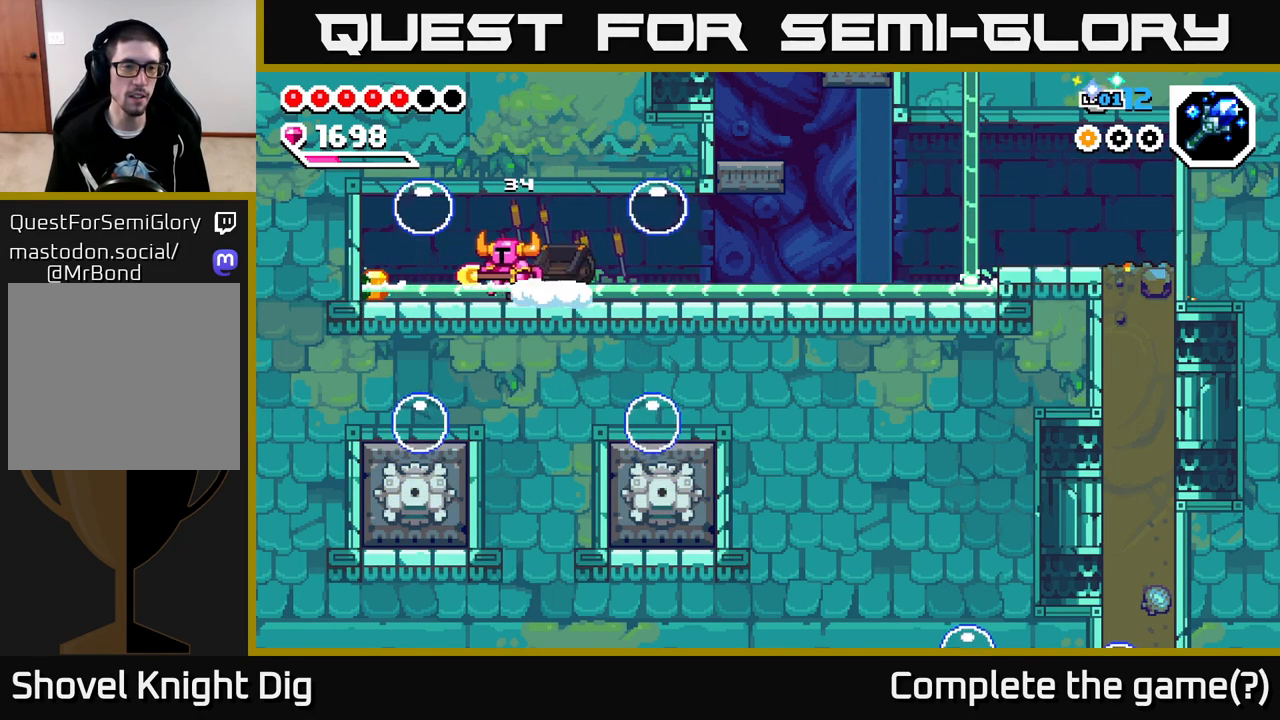
{"buttons": [], "left_stick": "right", "right_stick": "center", "events": [[283, "left_stick", "right"]]}
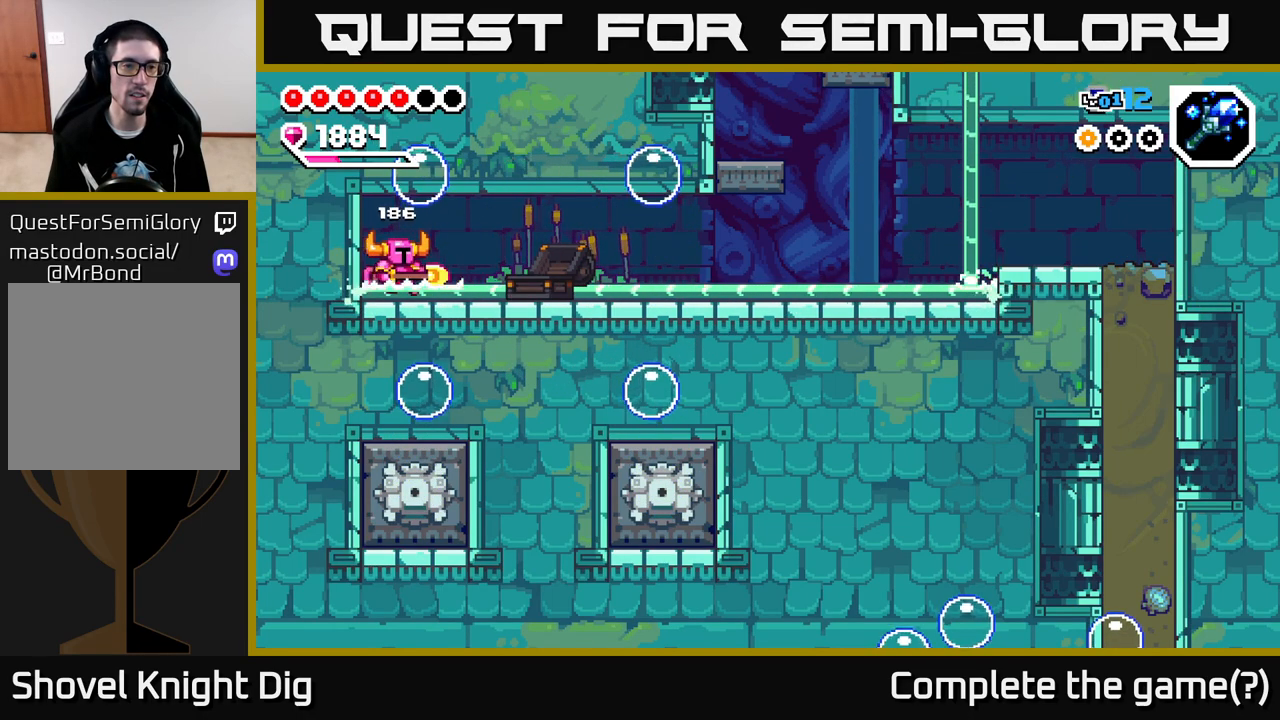
{"buttons": [], "left_stick": "right", "right_stick": "center", "events": []}
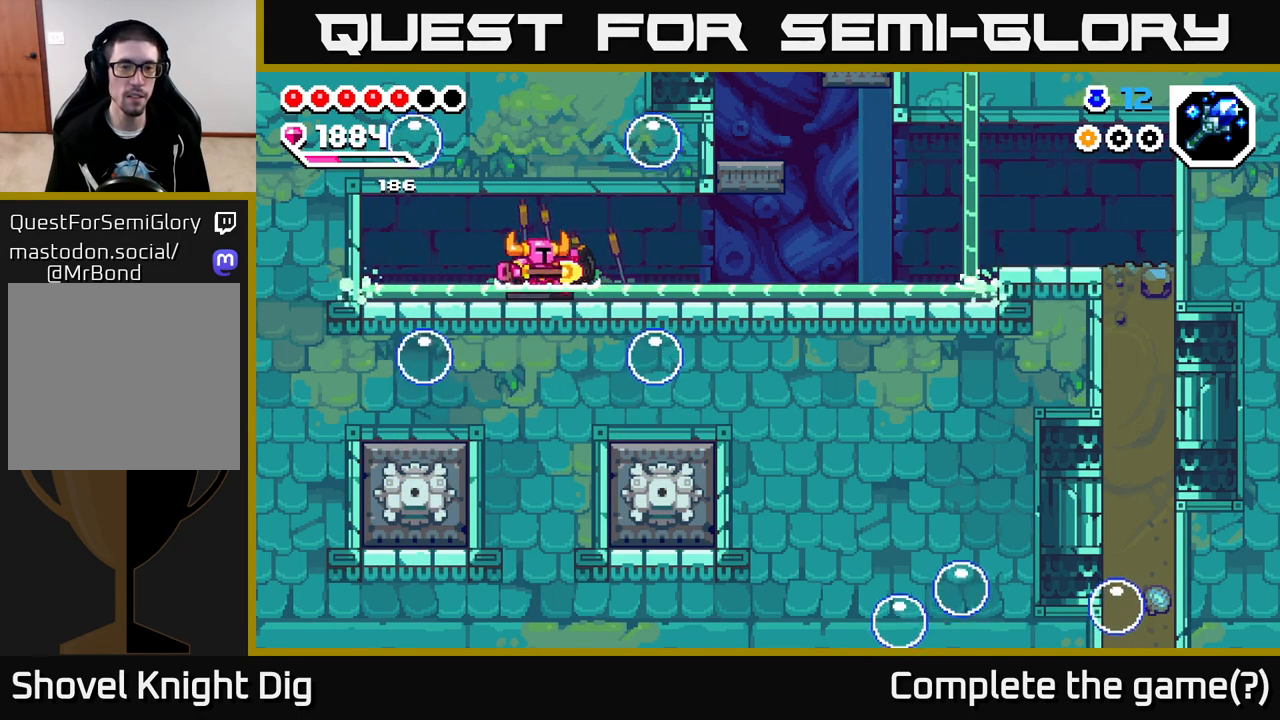
{"buttons": ["A"], "left_stick": "down-right", "right_stick": "center", "events": [[117, "A", "down"], [183, "left_stick", "down-right"]]}
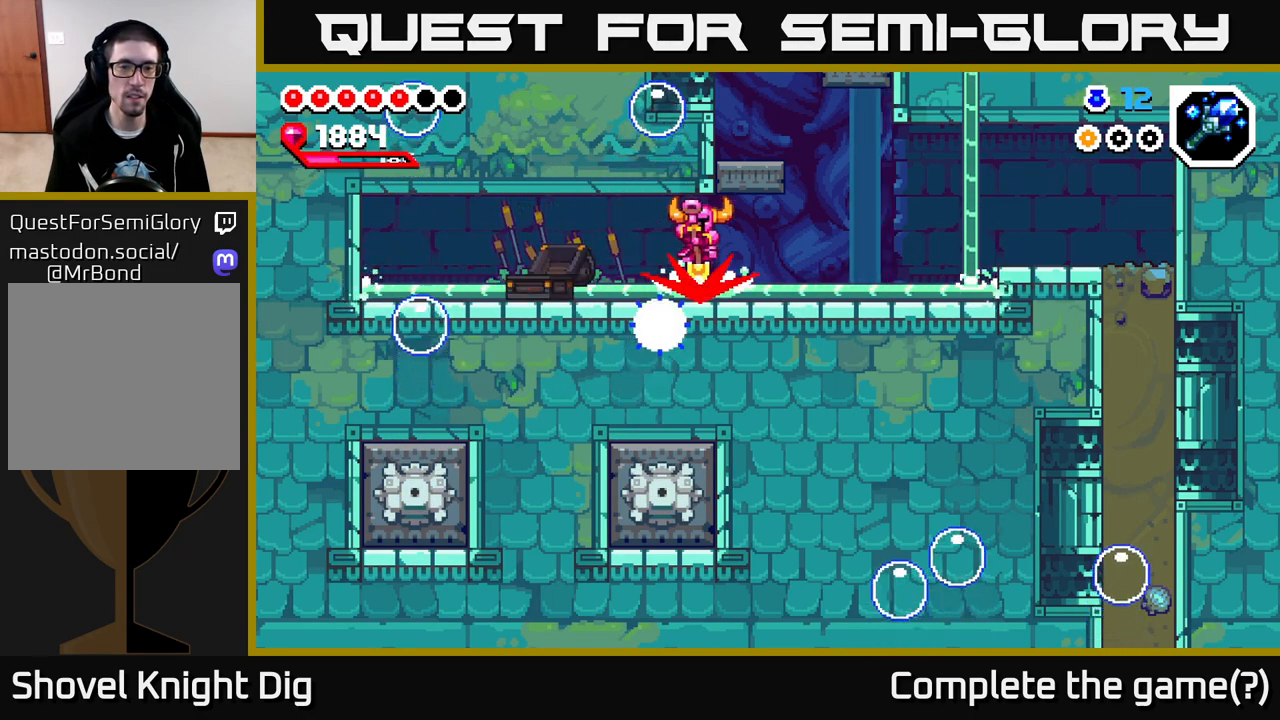
{"buttons": ["A"], "left_stick": "right", "right_stick": "center", "events": [[217, "A", "up"], [367, "left_stick", "right"], [400, "A", "down"]]}
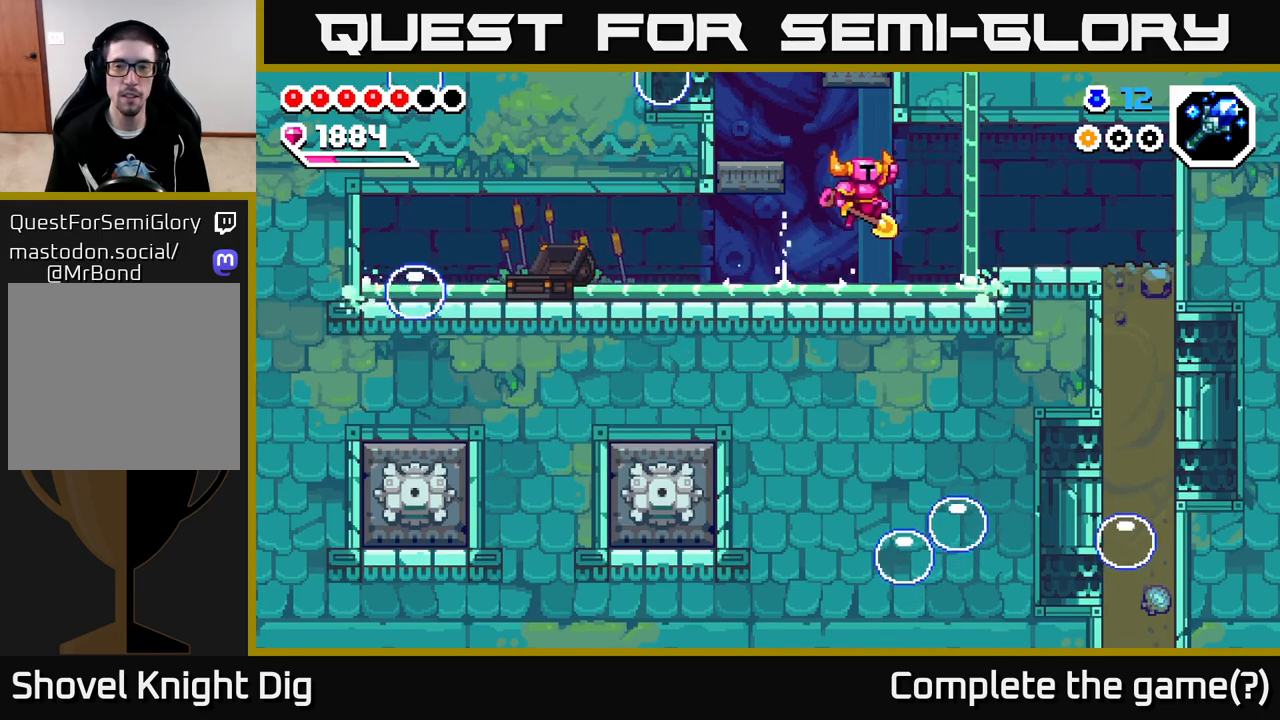
{"buttons": [], "left_stick": "right", "right_stick": "center", "events": [[17, "A", "up"]]}
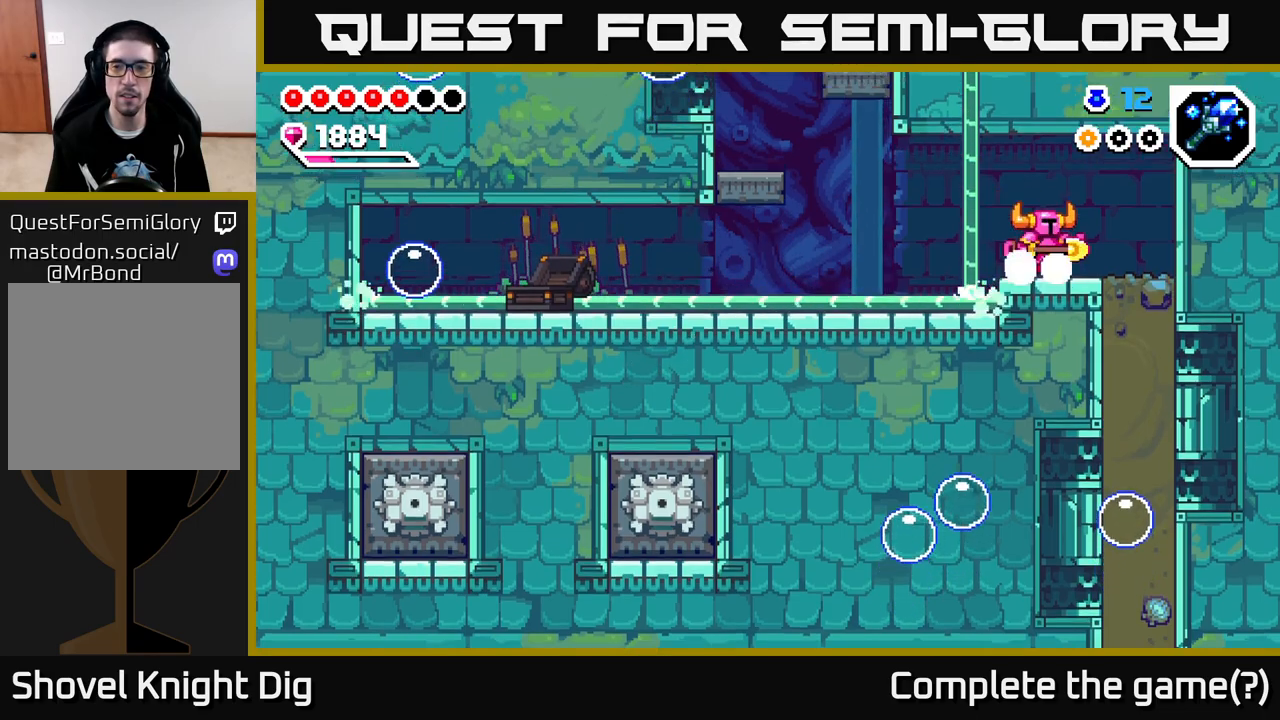
{"buttons": ["X"], "left_stick": "down", "right_stick": "center", "events": [[250, "left_stick", "down"], [283, "X", "down"], [383, "X", "up"], [450, "X", "down"]]}
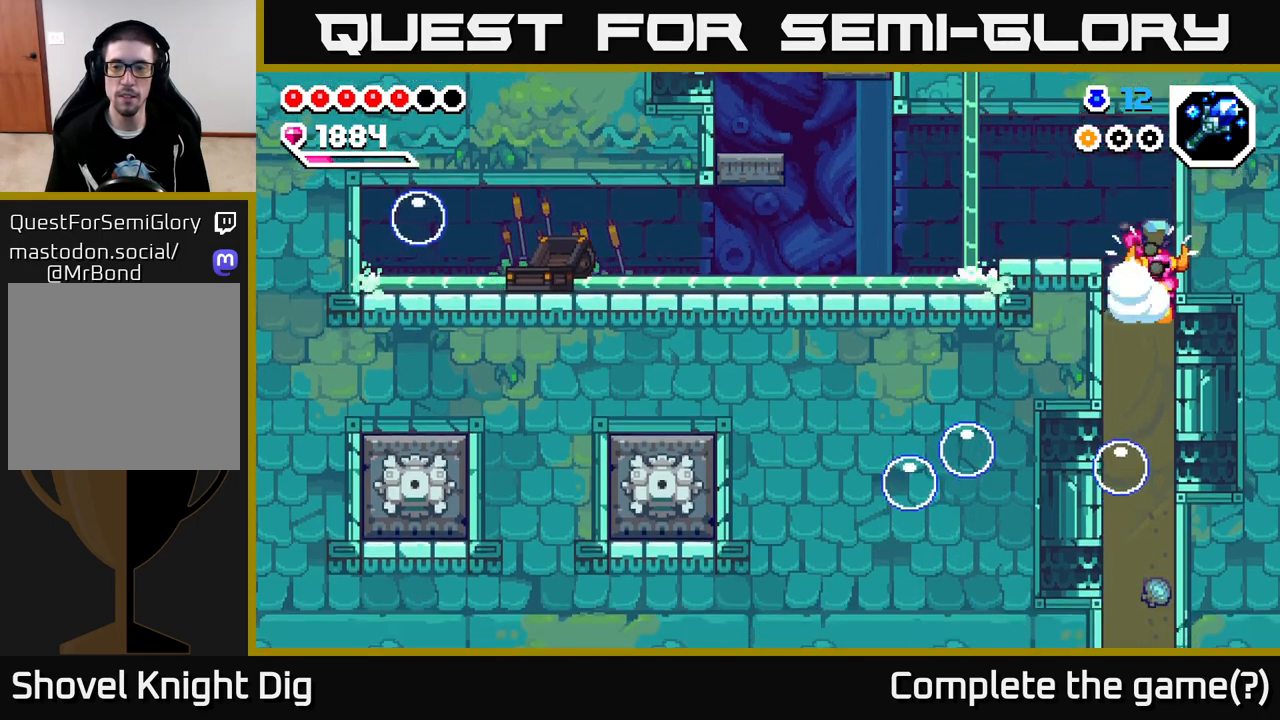
{"buttons": [], "left_stick": "down", "right_stick": "center", "events": [[83, "X", "up"], [150, "X", "down"], [250, "X", "up"], [333, "X", "down"], [433, "X", "up"]]}
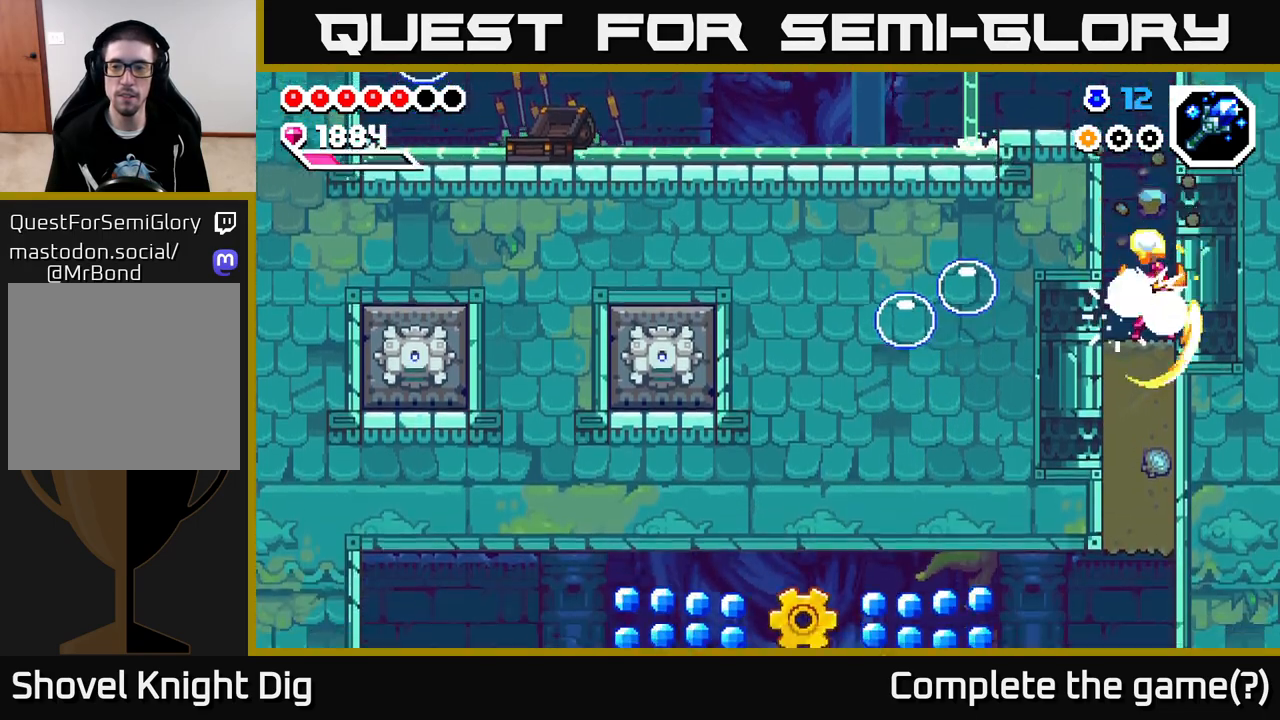
{"buttons": ["X"], "left_stick": "down", "right_stick": "center", "events": [[17, "X", "down"], [133, "X", "up"], [217, "X", "down"], [333, "X", "up"], [400, "X", "down"]]}
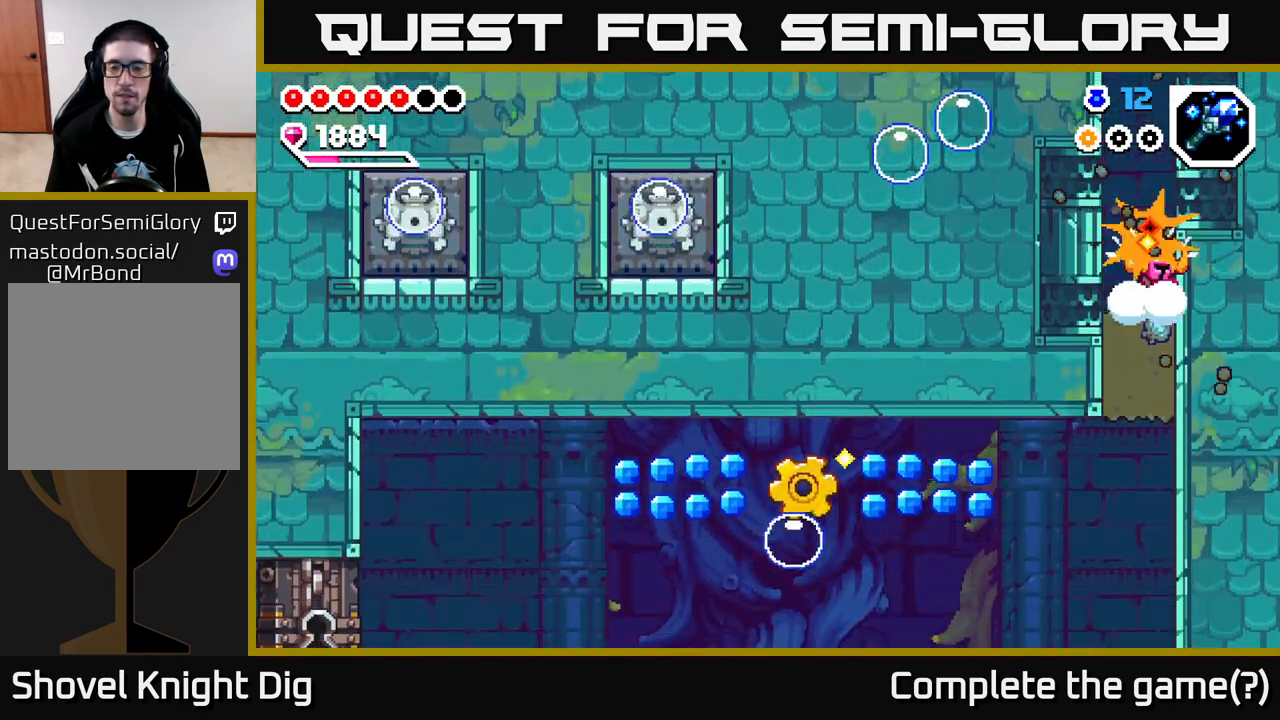
{"buttons": [], "left_stick": "center", "right_stick": "center", "events": [[17, "X", "up"], [100, "X", "down"], [217, "X", "up"], [350, "left_stick", "center"]]}
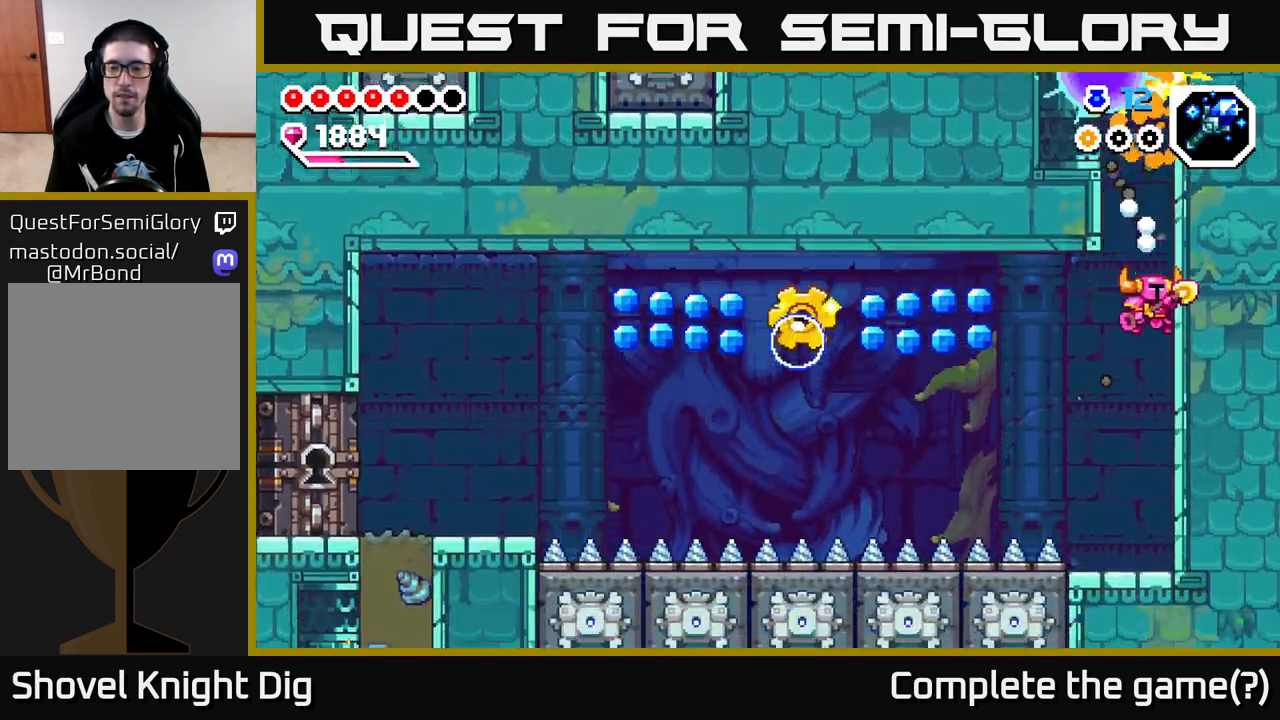
{"buttons": [], "left_stick": "center", "right_stick": "center", "events": [[17, "left_stick", "down"], [300, "left_stick", "center"]]}
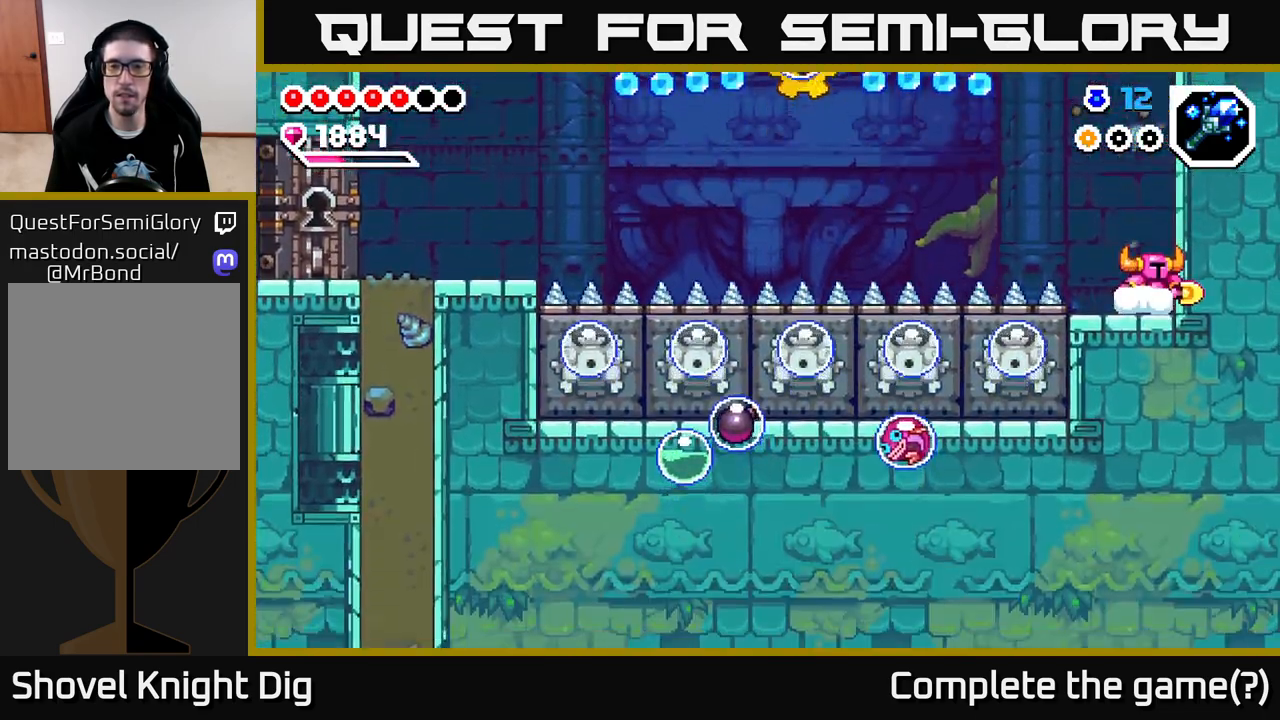
{"buttons": [], "left_stick": "center", "right_stick": "center", "events": []}
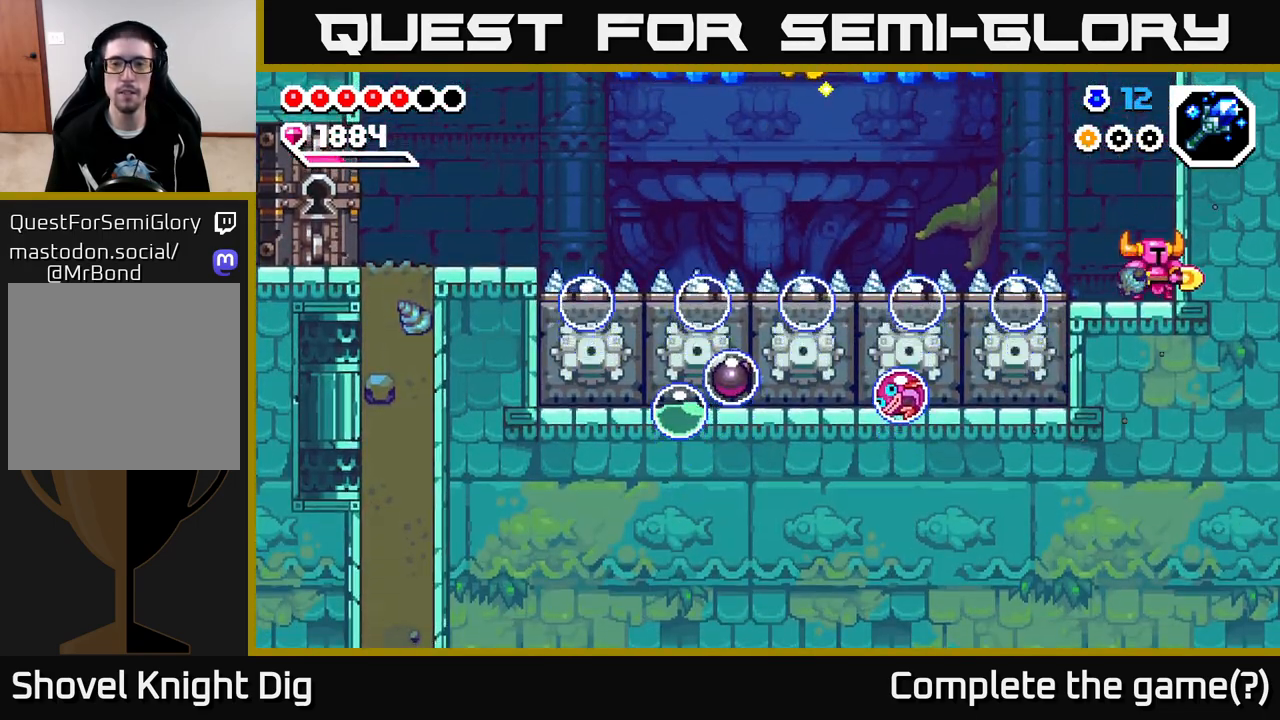
{"buttons": ["A"], "left_stick": "left", "right_stick": "center", "events": [[400, "A", "down"], [467, "left_stick", "left"]]}
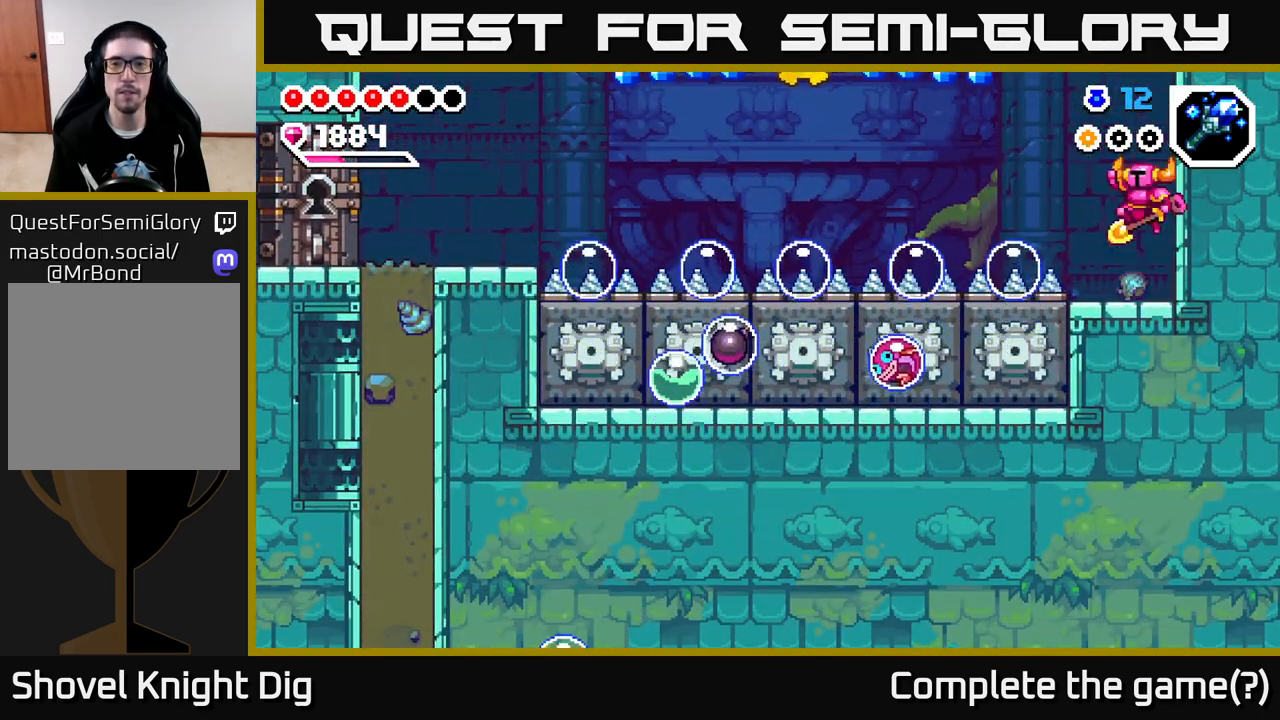
{"buttons": ["A"], "left_stick": "down-left", "right_stick": "center", "events": [[267, "left_stick", "down"], [417, "left_stick", "down-left"]]}
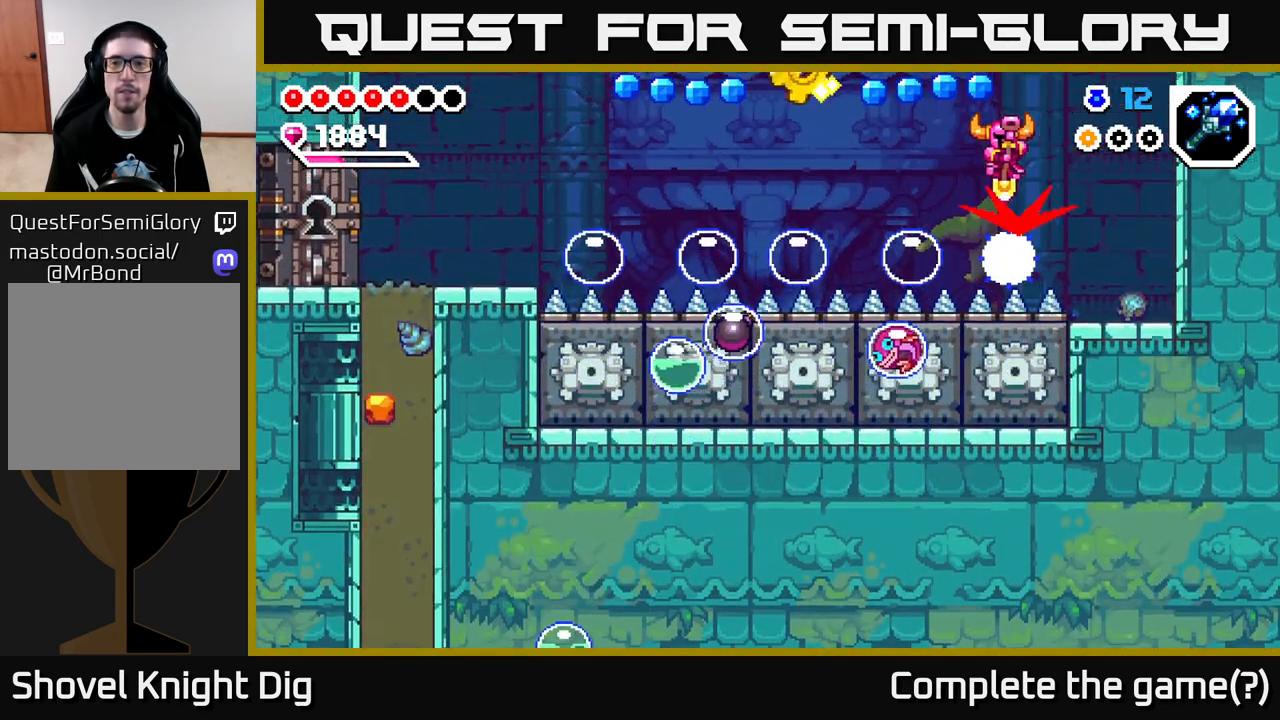
{"buttons": ["A"], "left_stick": "down", "right_stick": "center", "events": [[283, "left_stick", "down"]]}
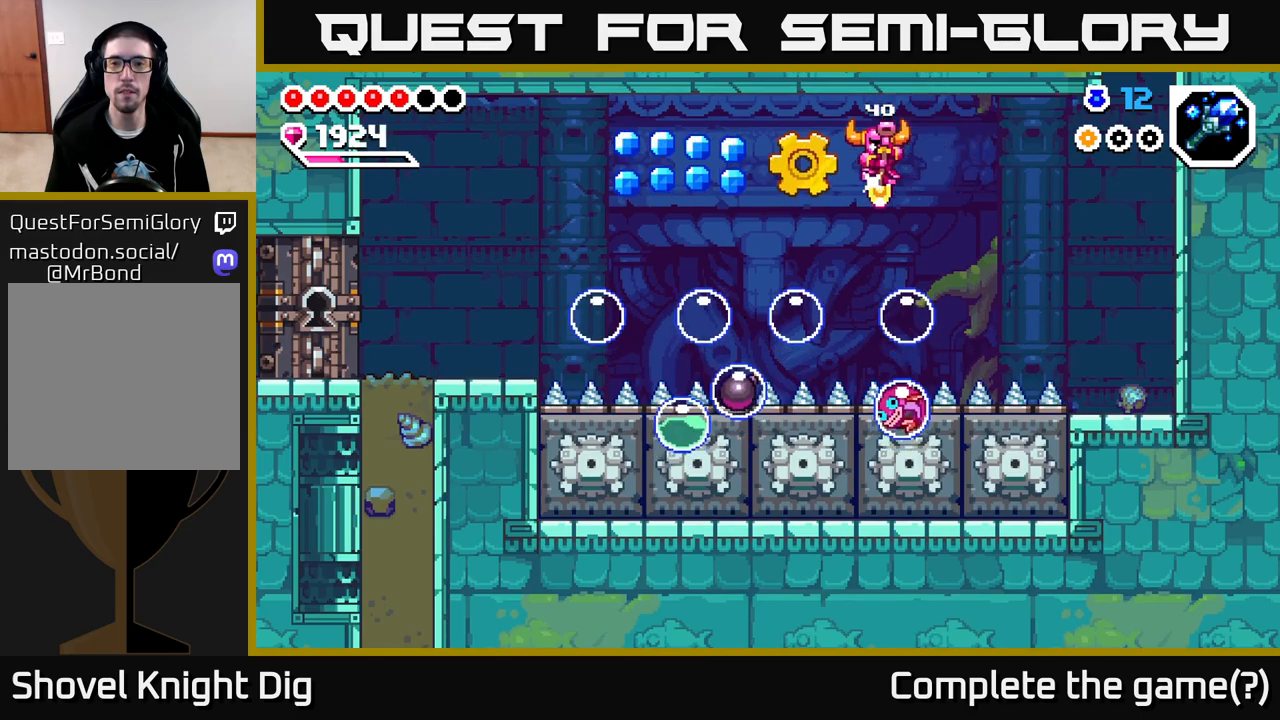
{"buttons": ["A"], "left_stick": "down", "right_stick": "center", "events": [[150, "left_stick", "down-left"], [417, "left_stick", "down"]]}
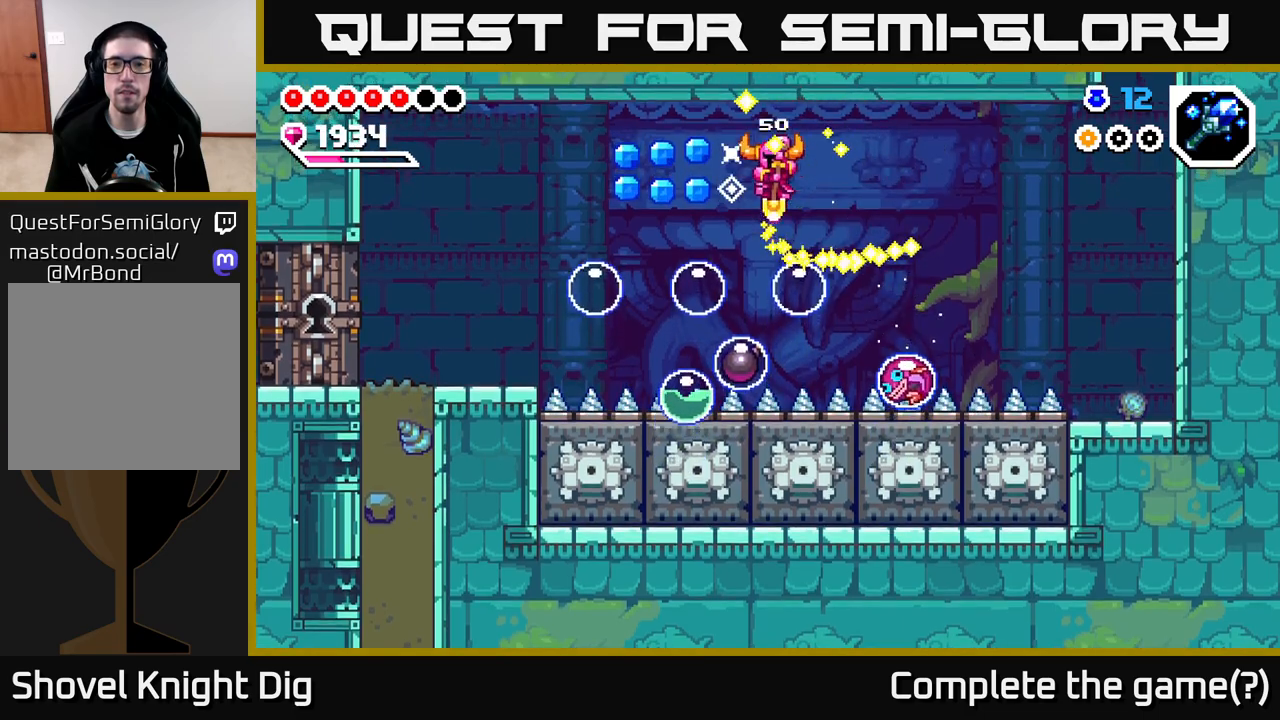
{"buttons": ["A"], "left_stick": "down", "right_stick": "center", "events": [[100, "left_stick", "down-left"], [400, "left_stick", "down"]]}
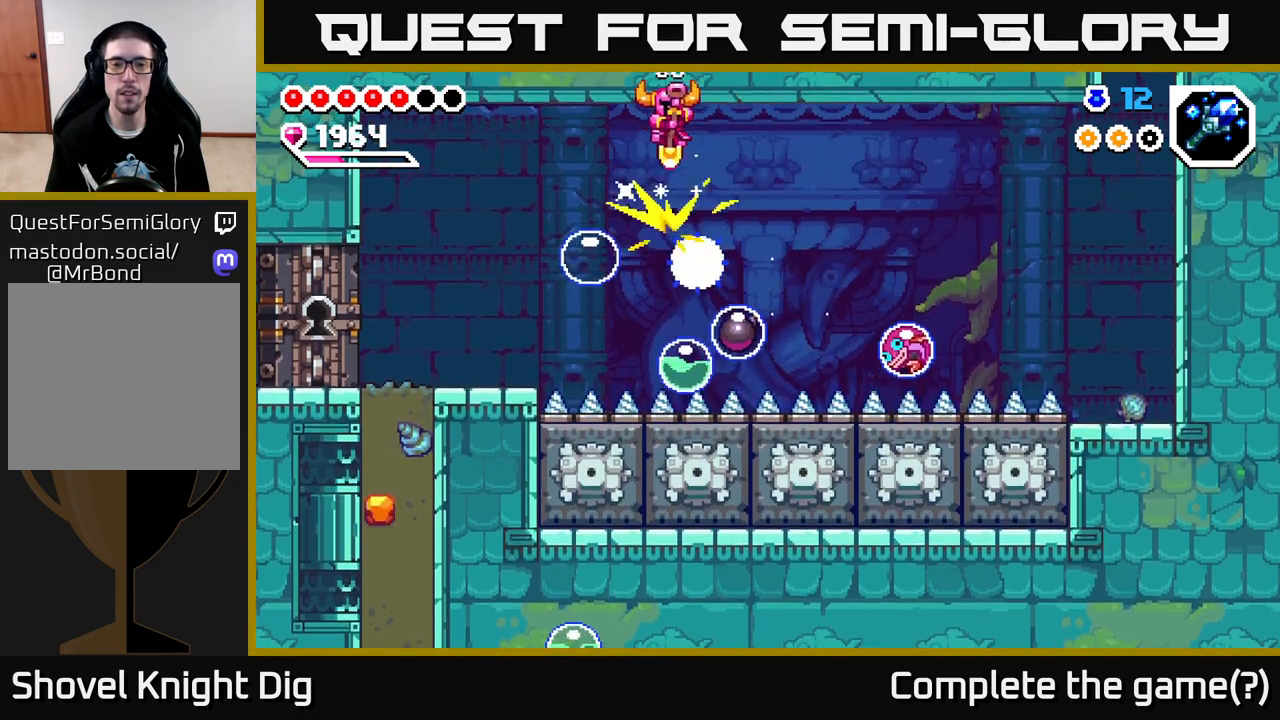
{"buttons": ["A"], "left_stick": "down-left", "right_stick": "center", "events": [[17, "left_stick", "down-left"]]}
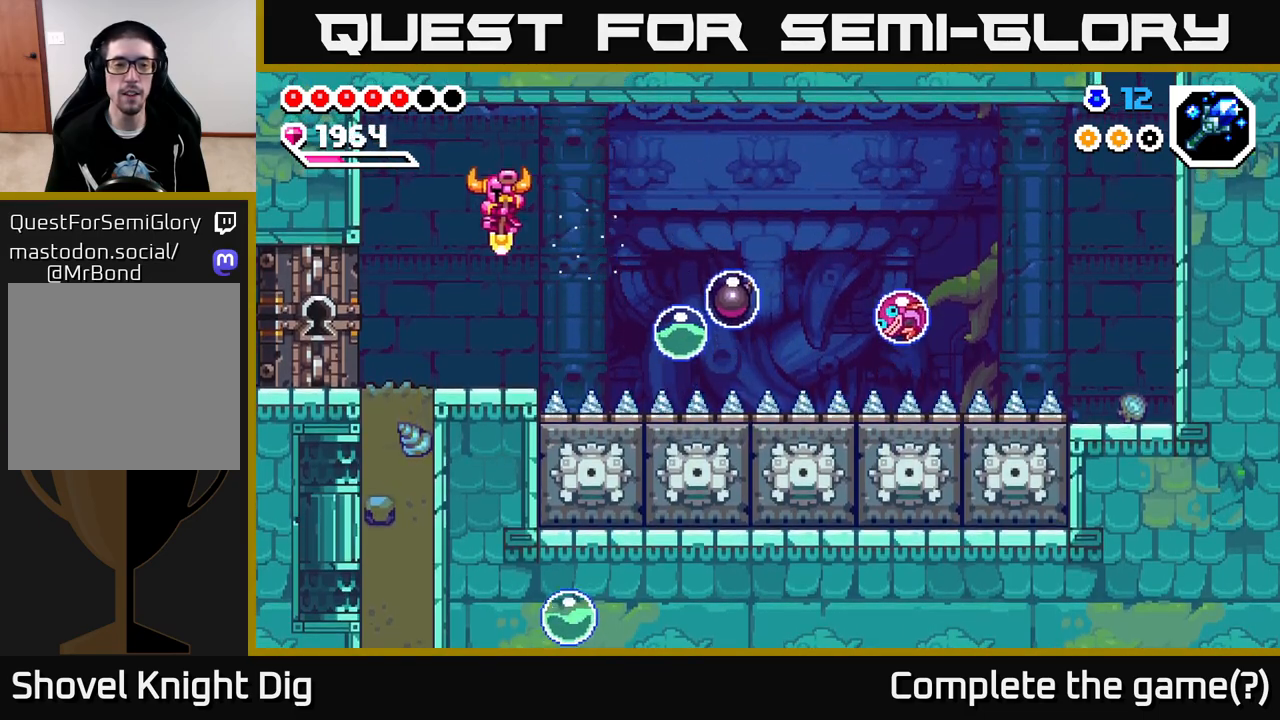
{"buttons": [], "left_stick": "down-left", "right_stick": "center", "events": [[100, "A", "up"], [267, "left_stick", "center"], [483, "left_stick", "down-left"]]}
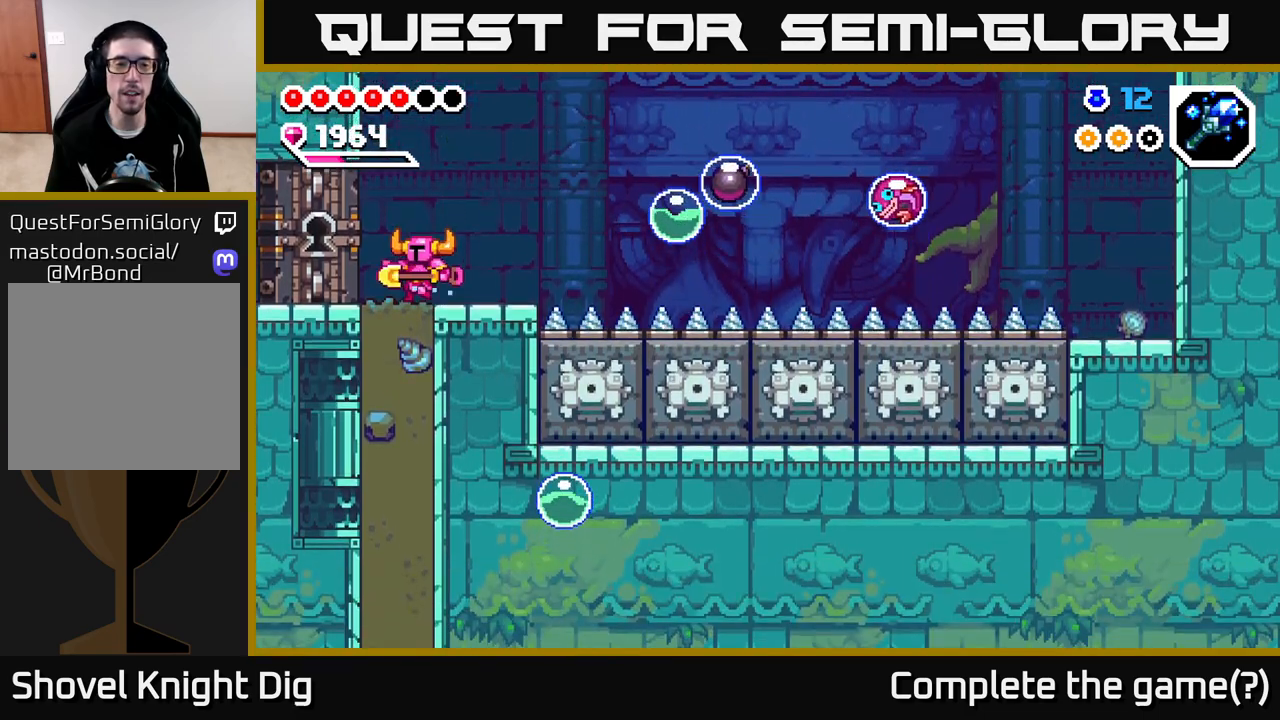
{"buttons": [], "left_stick": "down", "right_stick": "center", "events": [[267, "left_stick", "down"], [350, "X", "down"], [483, "X", "up"]]}
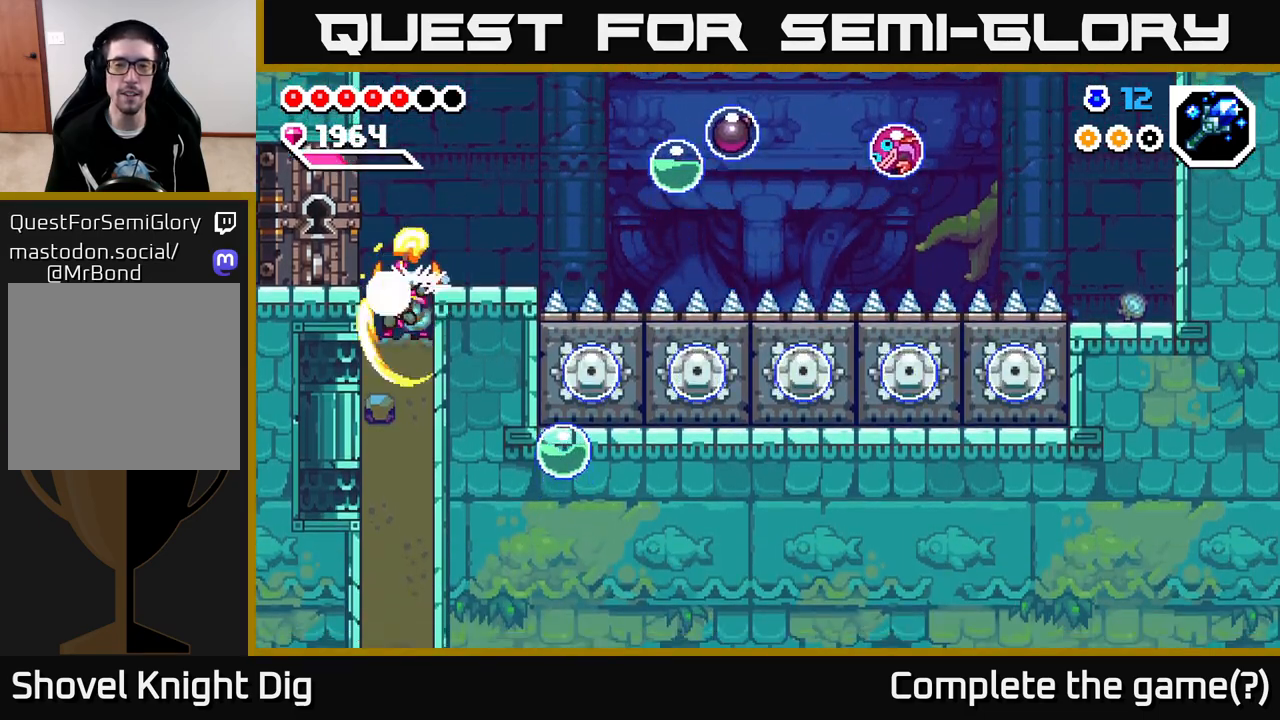
{"buttons": ["X"], "left_stick": "down", "right_stick": "center", "events": [[33, "X", "down"], [167, "X", "up"], [233, "X", "down"], [350, "X", "up"], [433, "X", "down"]]}
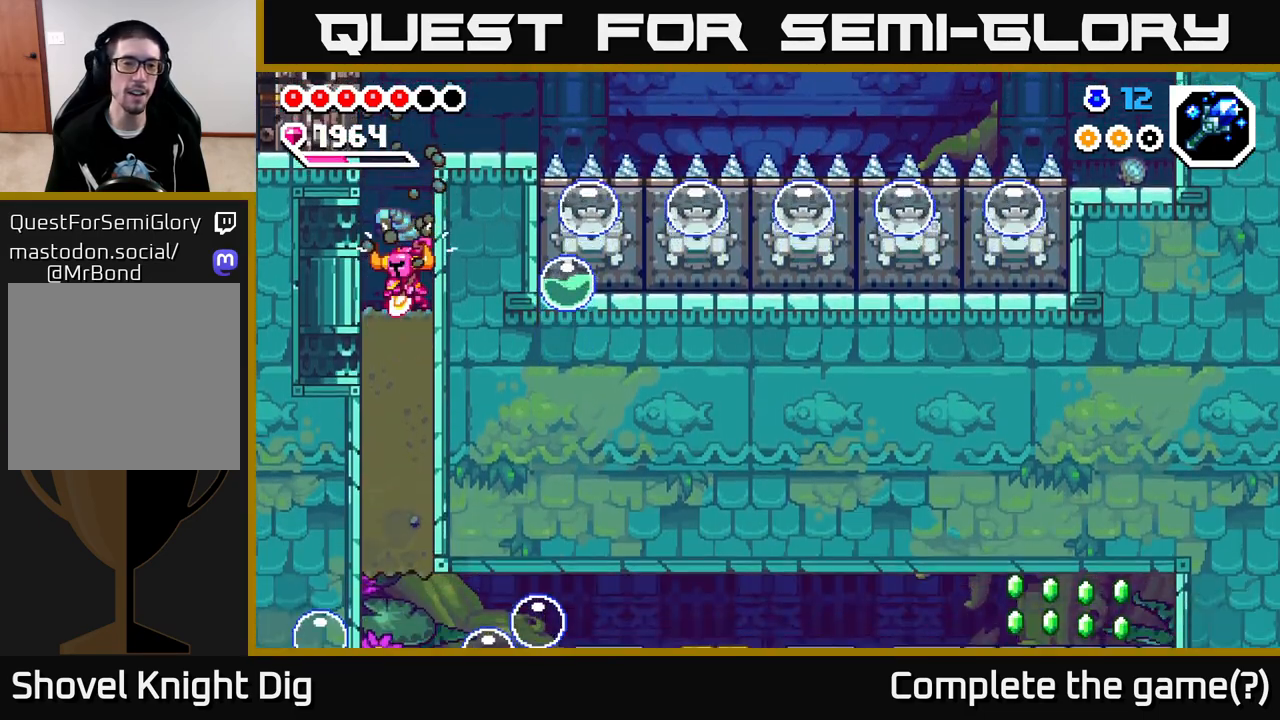
{"buttons": ["X"], "left_stick": "down", "right_stick": "center", "events": [[50, "X", "up"], [133, "X", "down"], [250, "X", "up"], [317, "X", "down"], [417, "X", "up"], [500, "X", "down"]]}
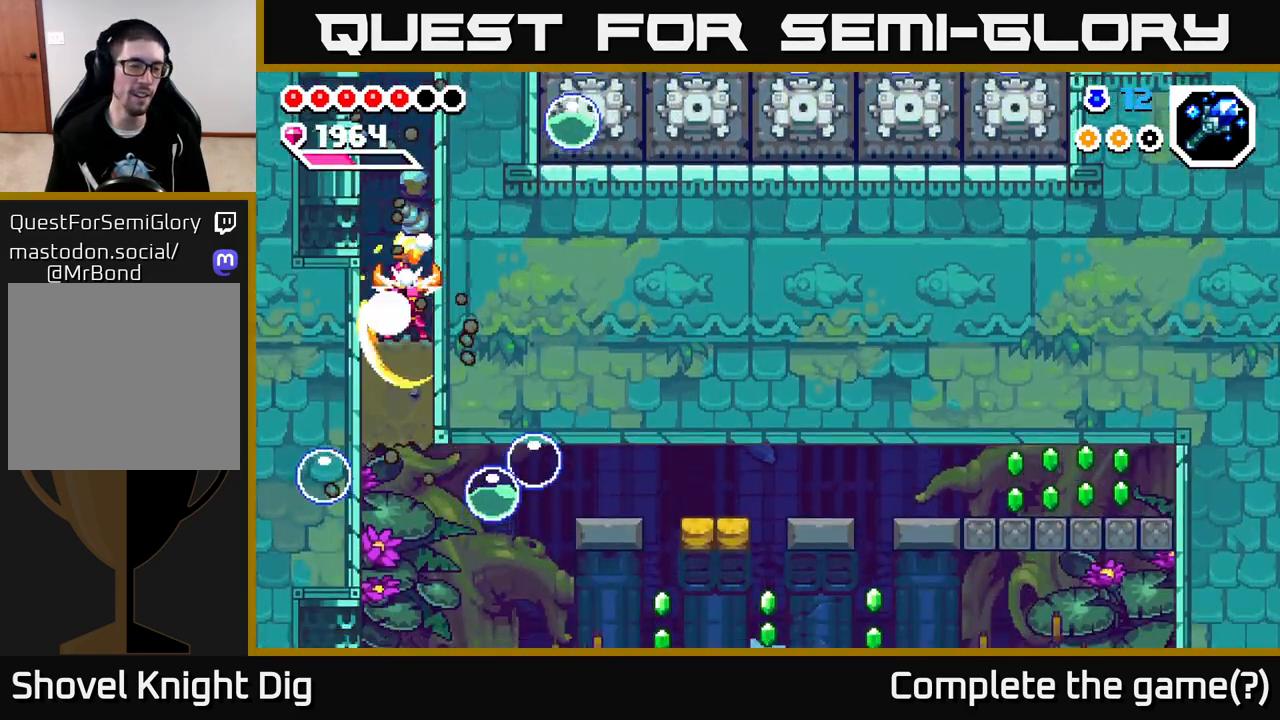
{"buttons": [], "left_stick": "down", "right_stick": "center", "events": [[117, "X", "up"], [183, "X", "down"], [300, "X", "up"], [383, "X", "down"], [500, "X", "up"]]}
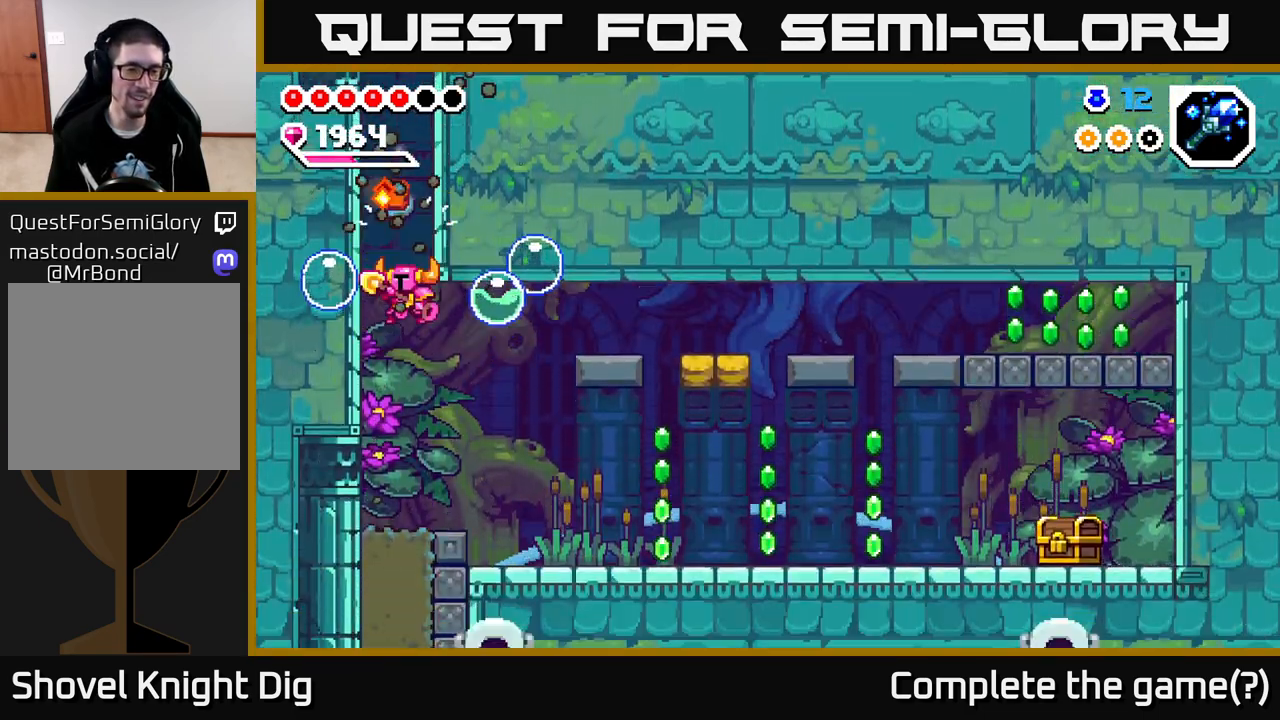
{"buttons": ["A"], "left_stick": "right", "right_stick": "center", "events": [[217, "left_stick", "right"], [483, "A", "down"]]}
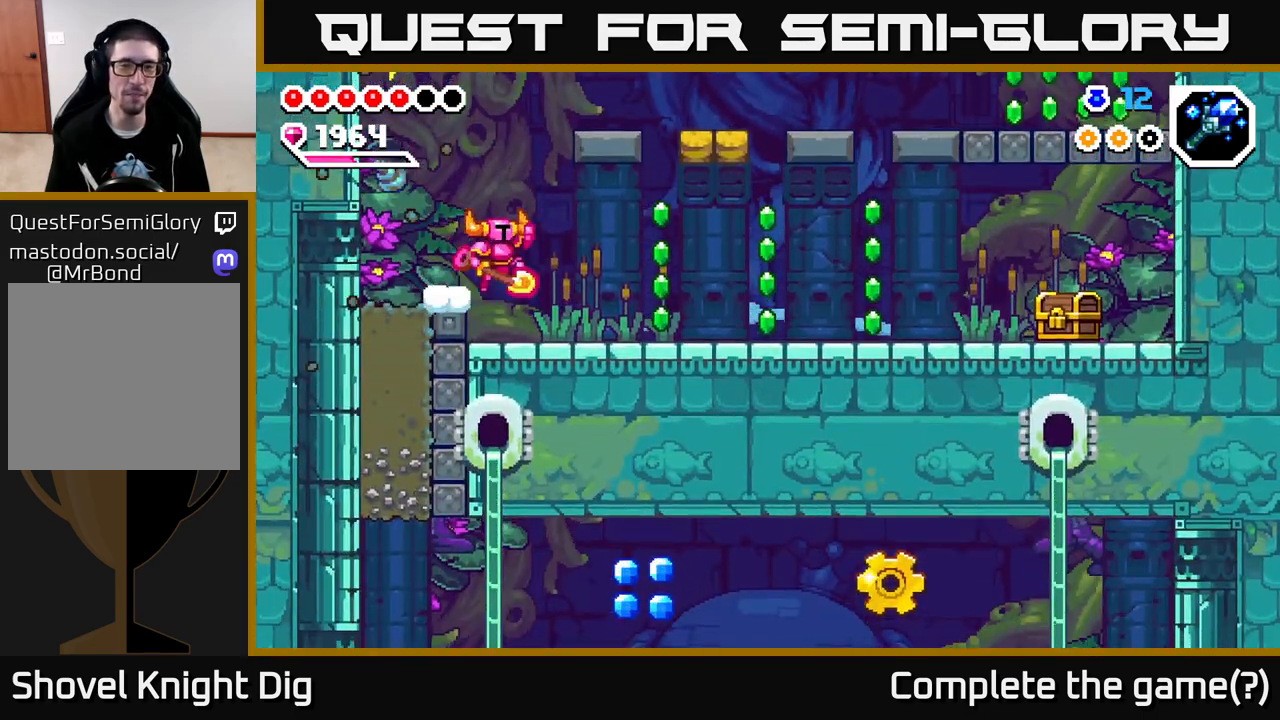
{"buttons": [], "left_stick": "right", "right_stick": "center", "events": [[417, "A", "up"]]}